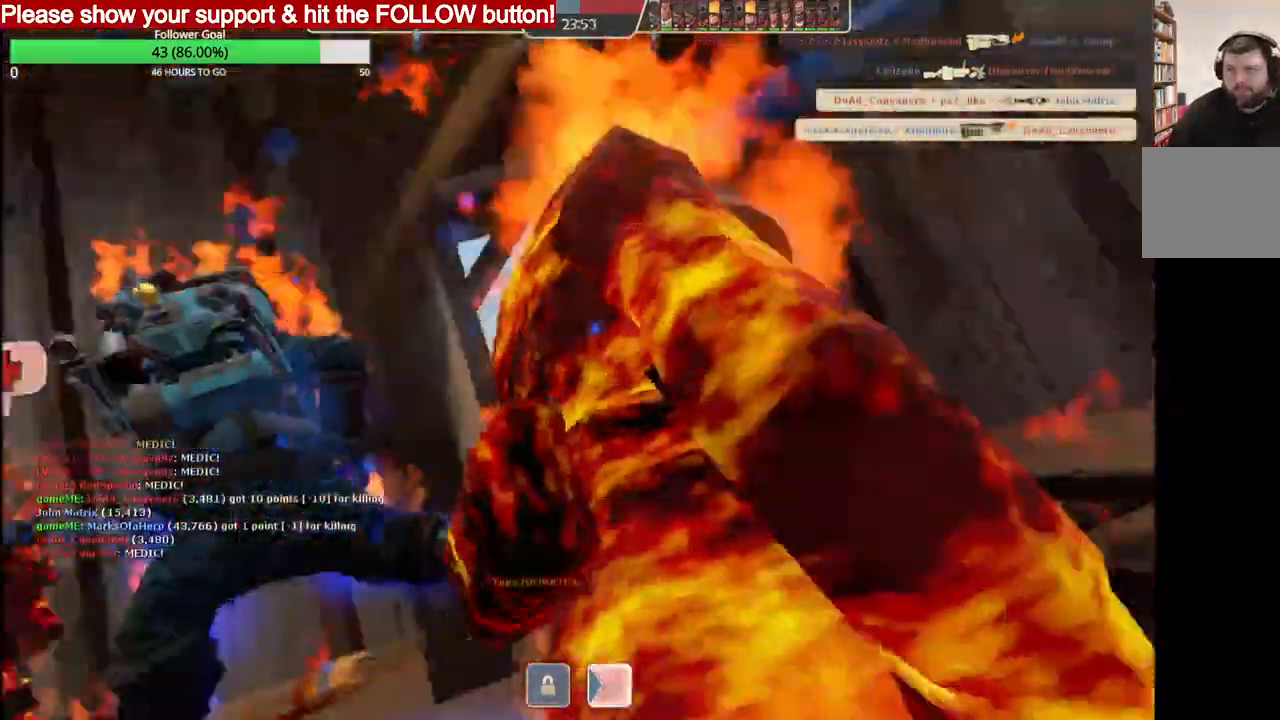
Gameplay with a controller (PlayStation layout); each line is a JSON object with the inputs held at the frame after it (dt_ms = milliseconds from this image to that frame). "events" lists button and stick changes between this image and that frame as [ms after this image, input, new state], when the widget could be followed in between.
{"dt_ms": 500, "buttons": [], "left_stick": "down-left", "right_stick": "down-right", "events": [[33, "SQUARE", "down"], [133, "SQUARE", "up"], [133, "right_stick", "down-right"]]}
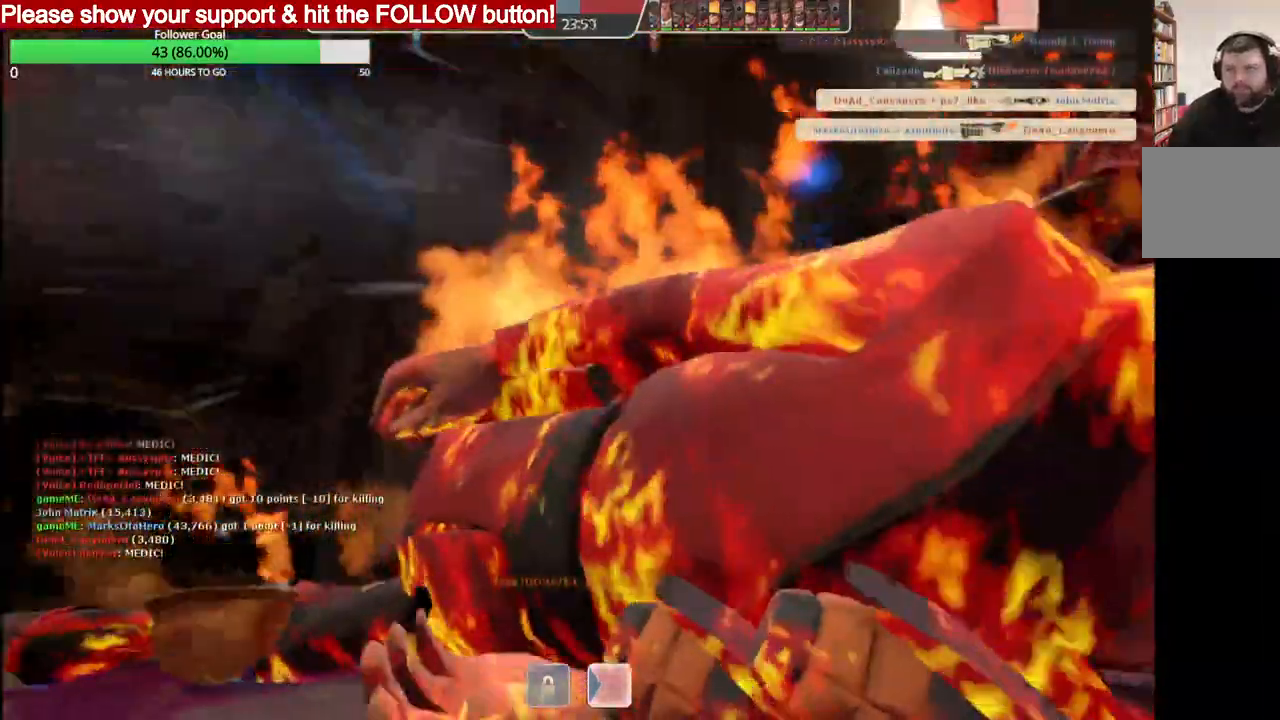
{"dt_ms": 500, "buttons": [], "left_stick": "down-left", "right_stick": "down-right", "events": []}
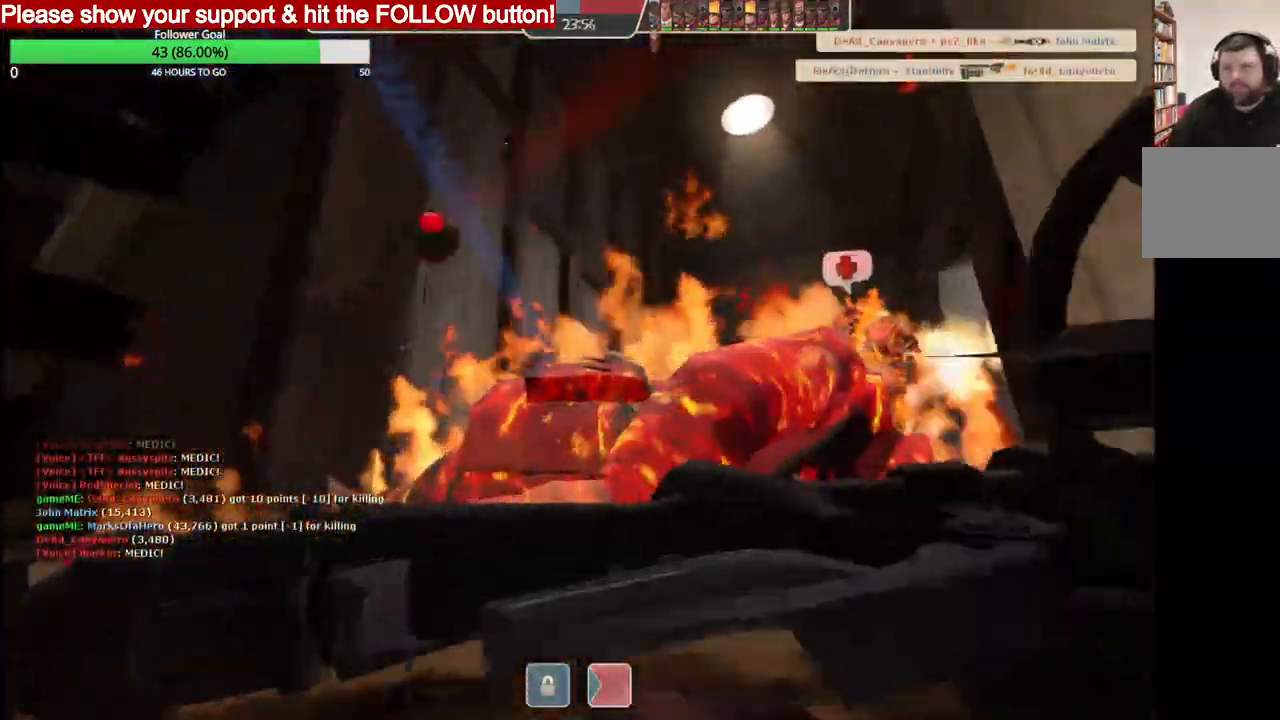
{"dt_ms": 500, "buttons": [], "left_stick": "down-left", "right_stick": "down-right", "events": []}
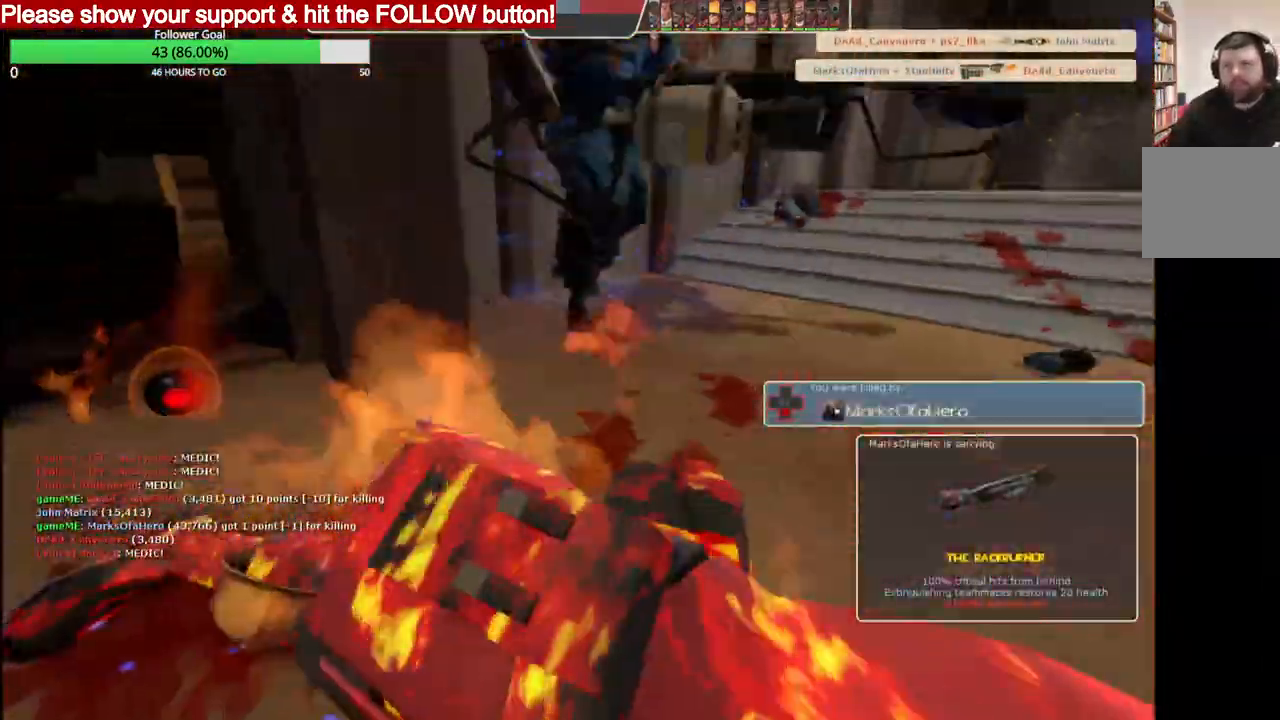
{"dt_ms": 500, "buttons": [], "left_stick": "center", "right_stick": "center", "events": [[133, "left_stick", "center"], [133, "right_stick", "center"]]}
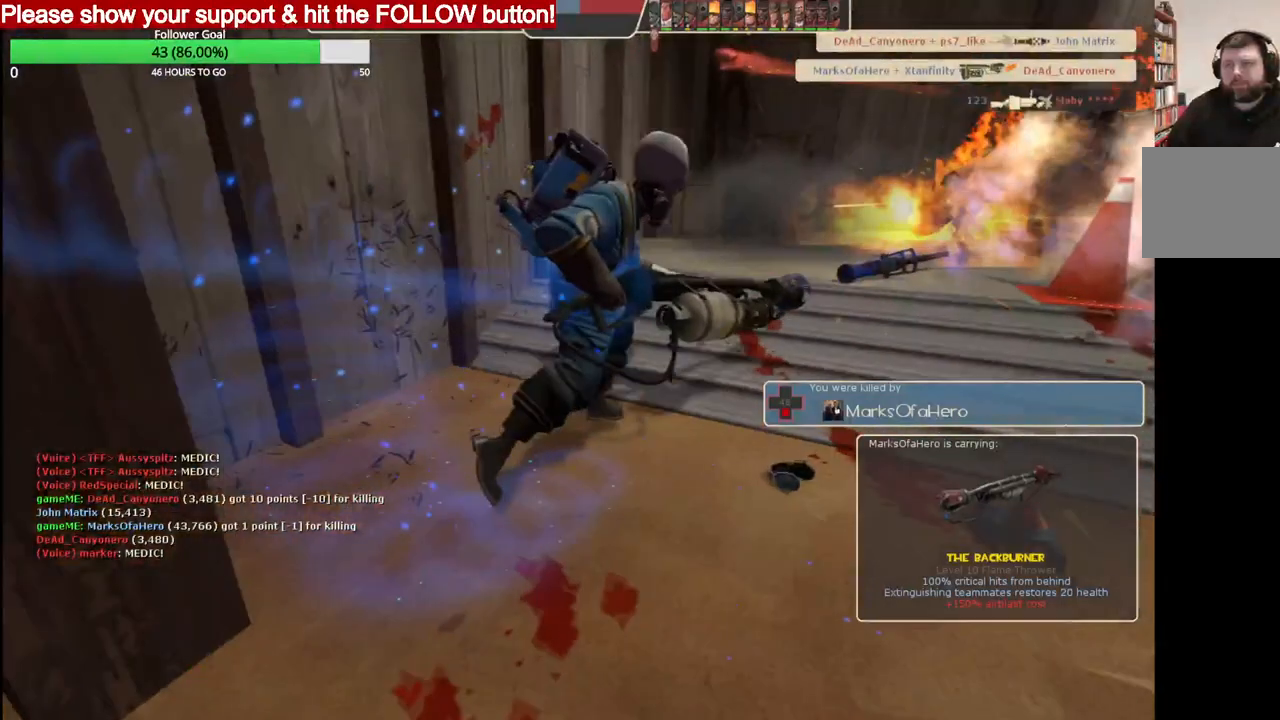
{"dt_ms": 500, "buttons": ["CROSS"], "left_stick": "center", "right_stick": "center", "events": [[400, "CROSS", "down"]]}
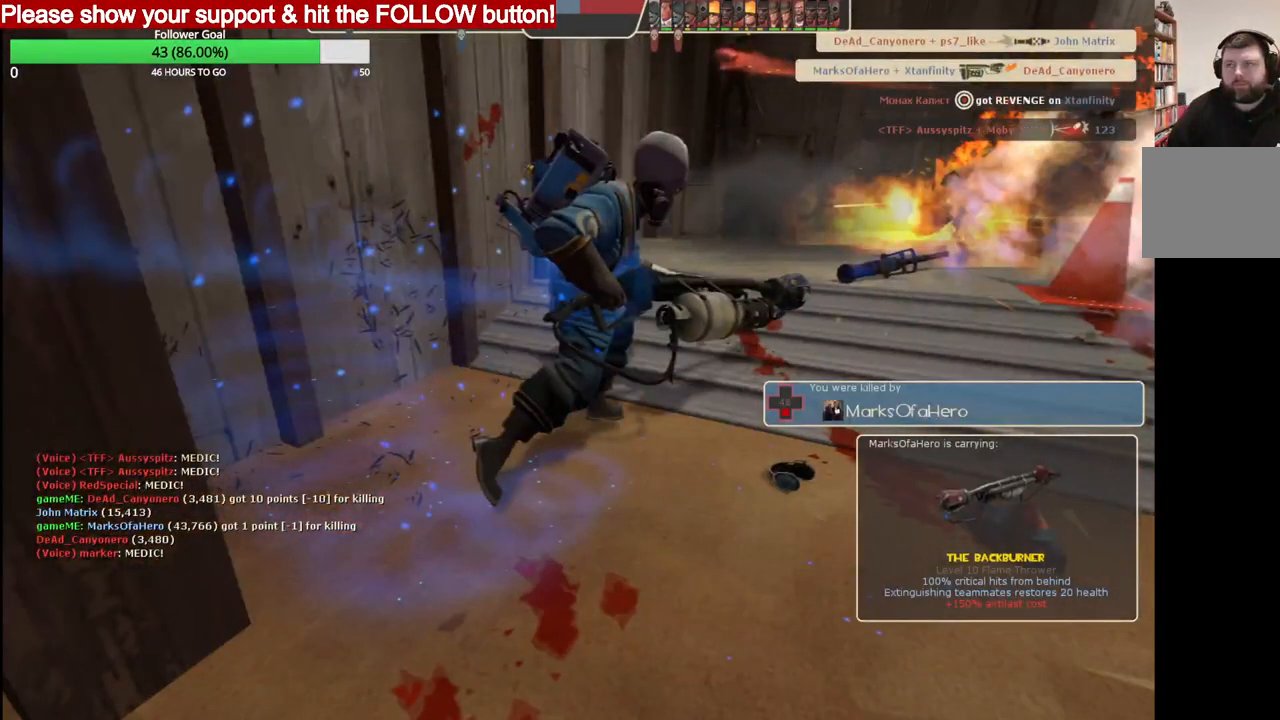
{"dt_ms": 500, "buttons": [], "left_stick": "center", "right_stick": "center", "events": [[17, "CROSS", "up"]]}
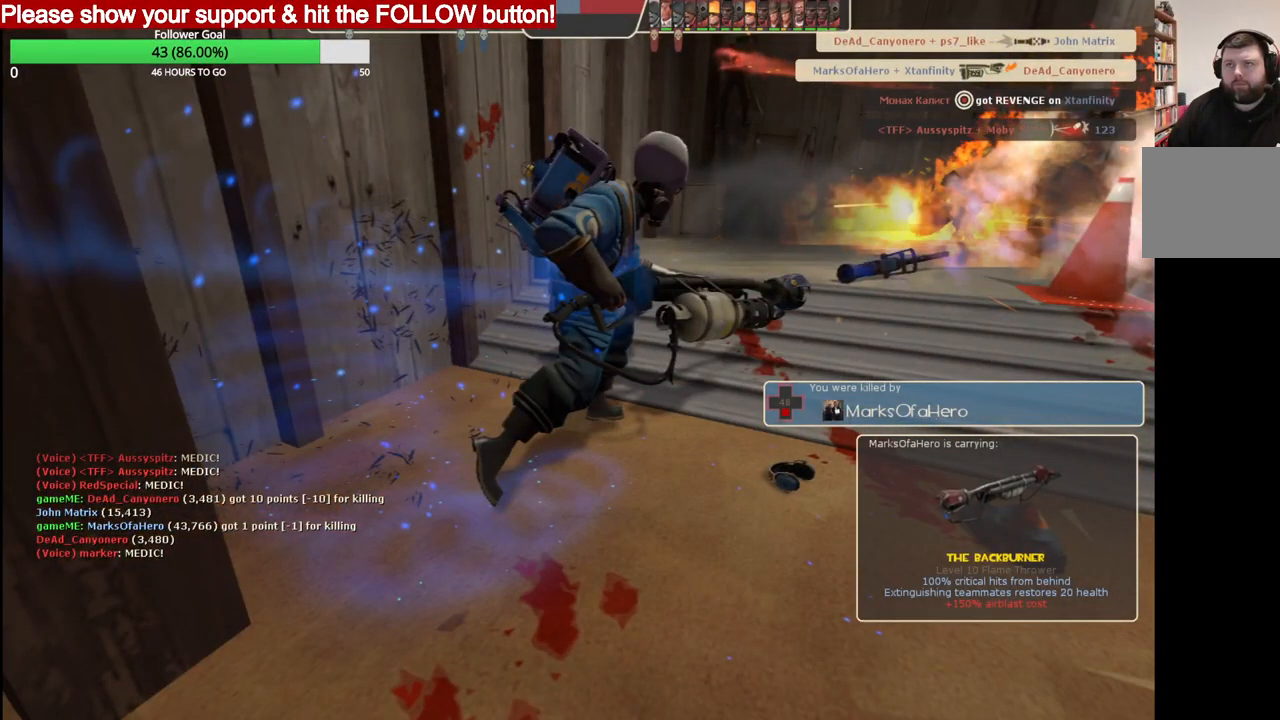
{"dt_ms": 500, "buttons": [], "left_stick": "center", "right_stick": "center", "events": []}
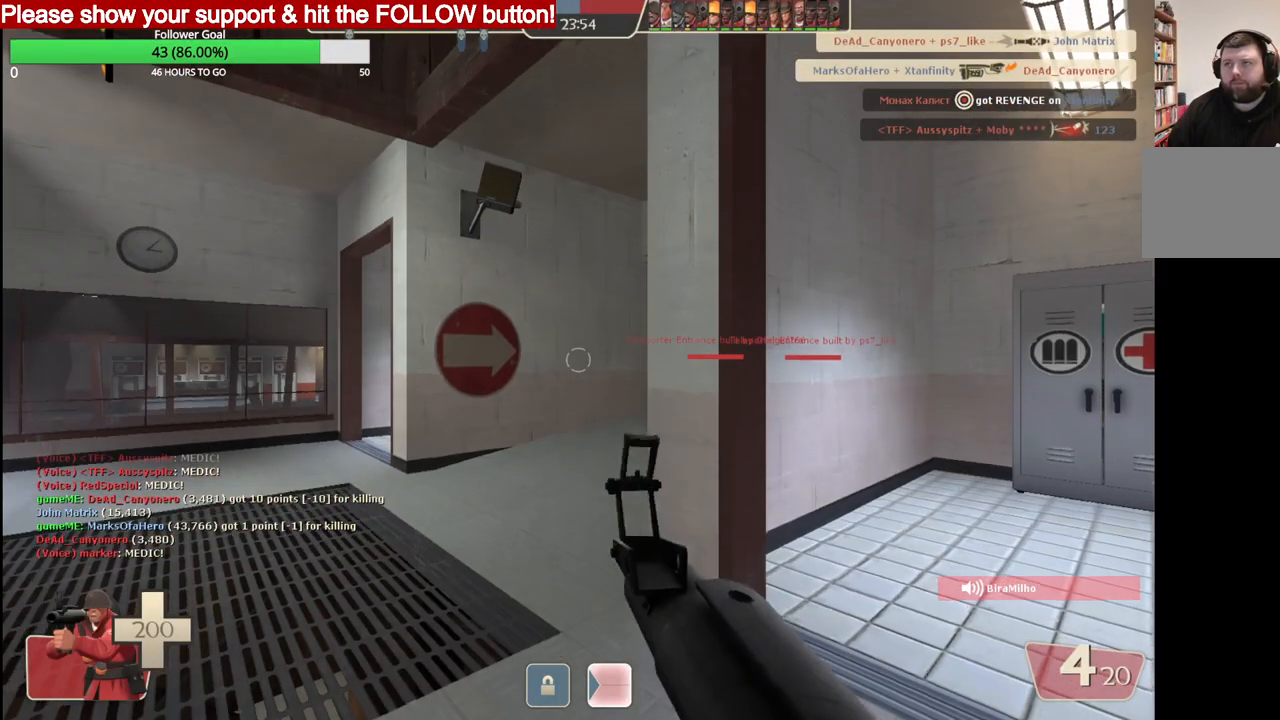
{"dt_ms": 500, "buttons": [], "left_stick": "up", "right_stick": "center", "events": [[483, "left_stick", "up"]]}
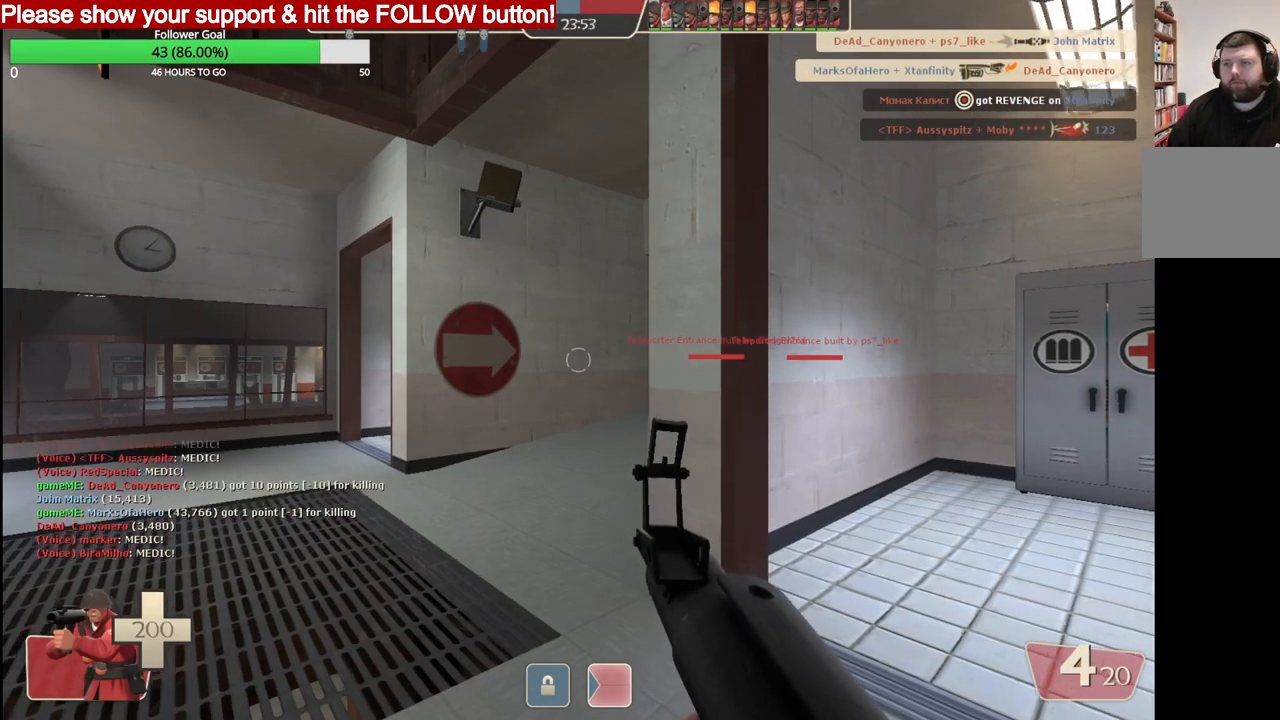
{"dt_ms": 500, "buttons": [], "left_stick": "up", "right_stick": "right", "events": [[483, "right_stick", "right"]]}
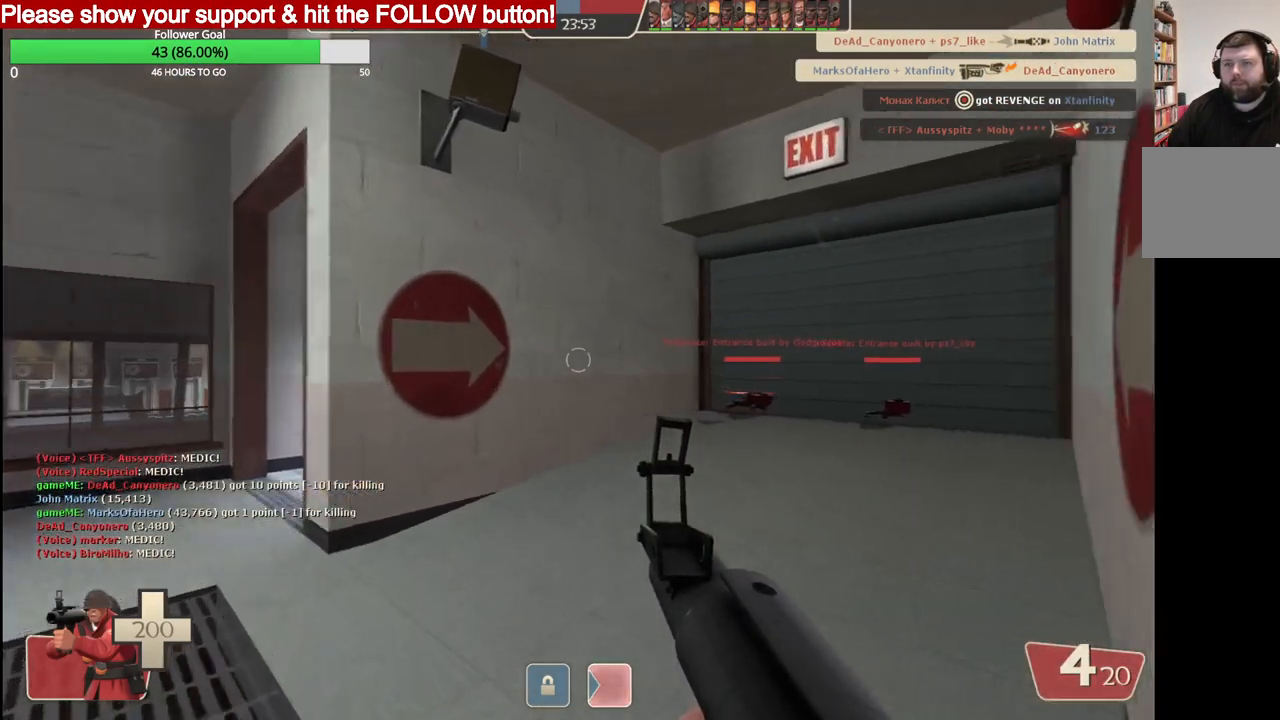
{"dt_ms": 500, "buttons": [], "left_stick": "up", "right_stick": "center", "events": [[200, "SQUARE", "down"], [250, "SQUARE", "up"], [333, "SQUARE", "down"], [333, "right_stick", "center"], [383, "SQUARE", "up"]]}
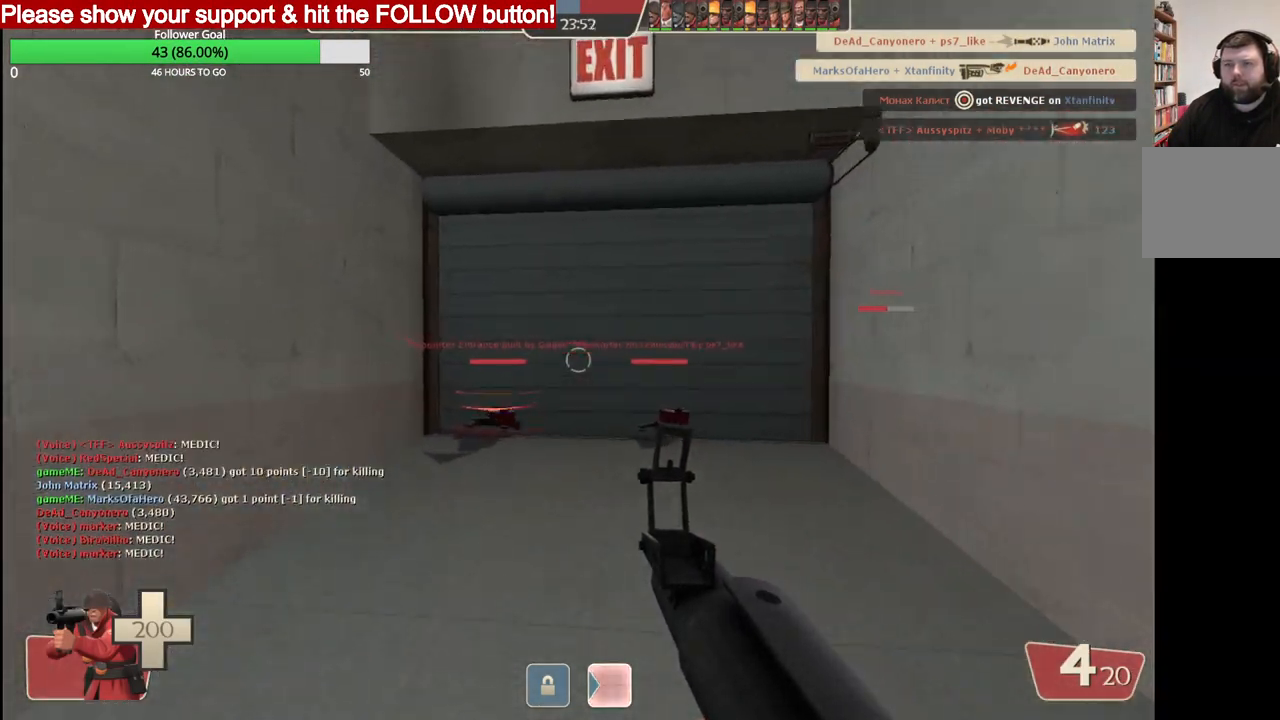
{"dt_ms": 500, "buttons": [], "left_stick": "up", "right_stick": "center", "events": []}
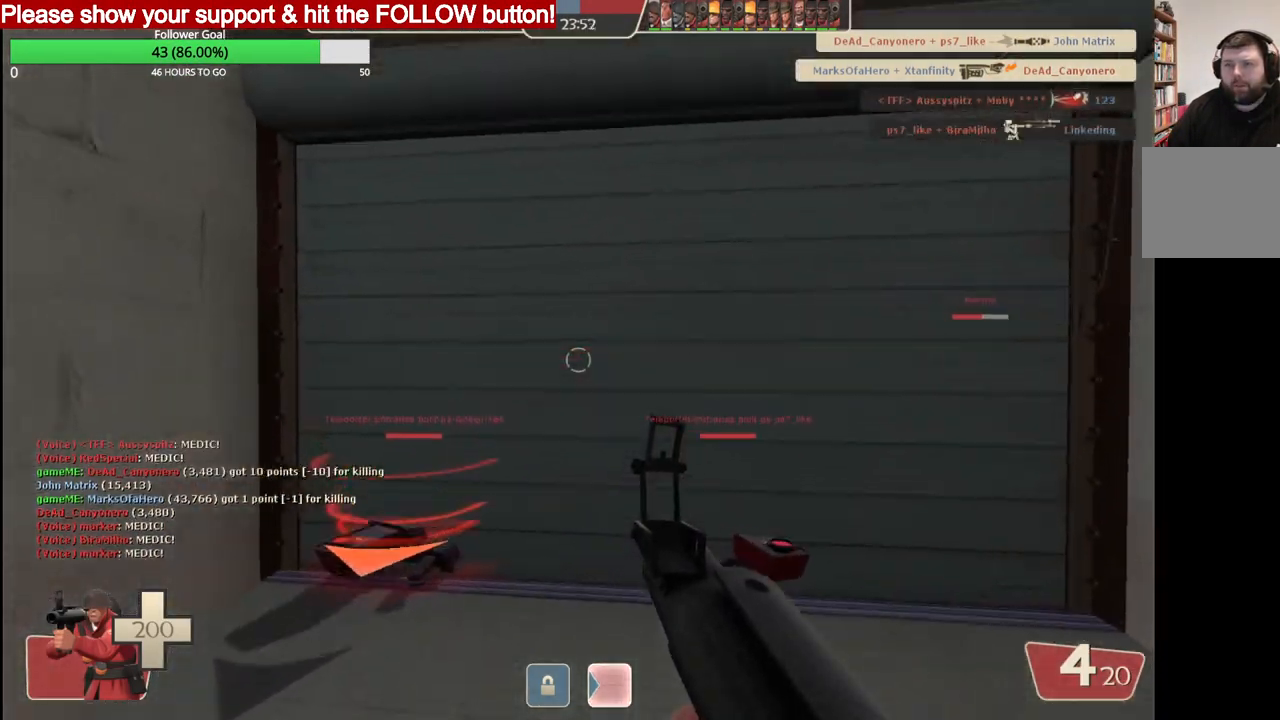
{"dt_ms": 500, "buttons": [], "left_stick": "center", "right_stick": "center", "events": [[417, "left_stick", "center"]]}
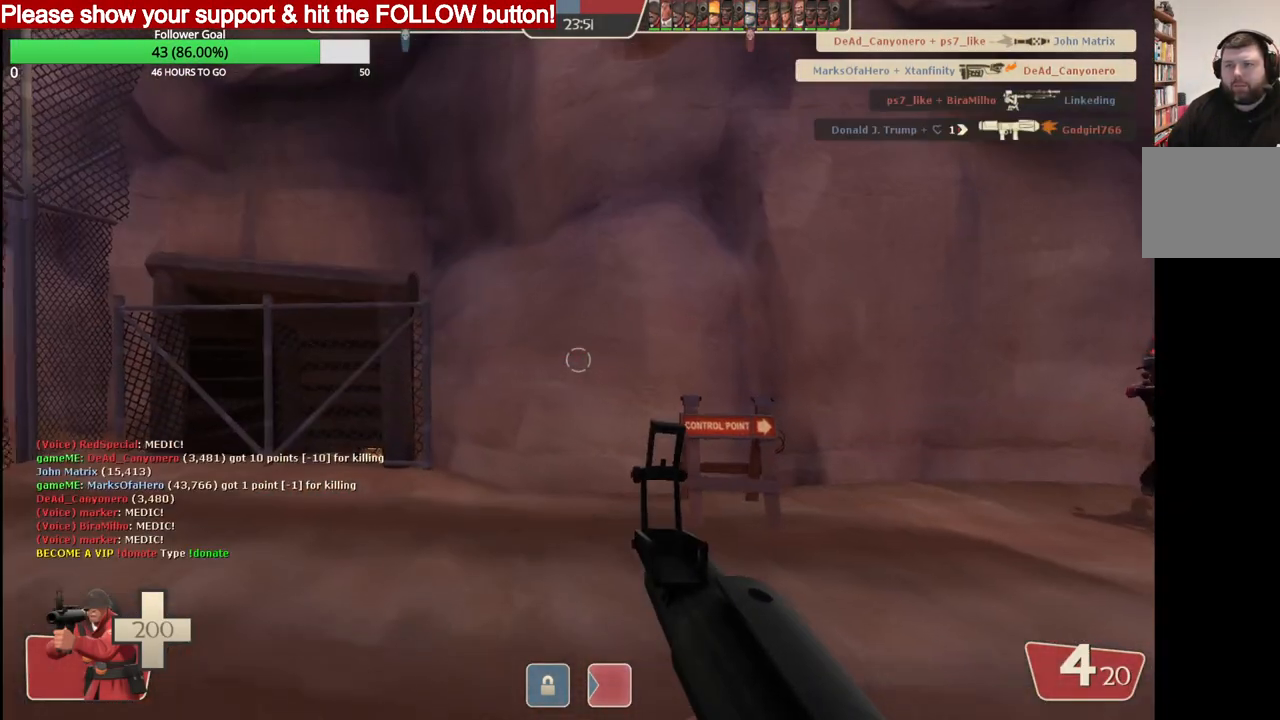
{"dt_ms": 500, "buttons": [], "left_stick": "center", "right_stick": "center", "events": []}
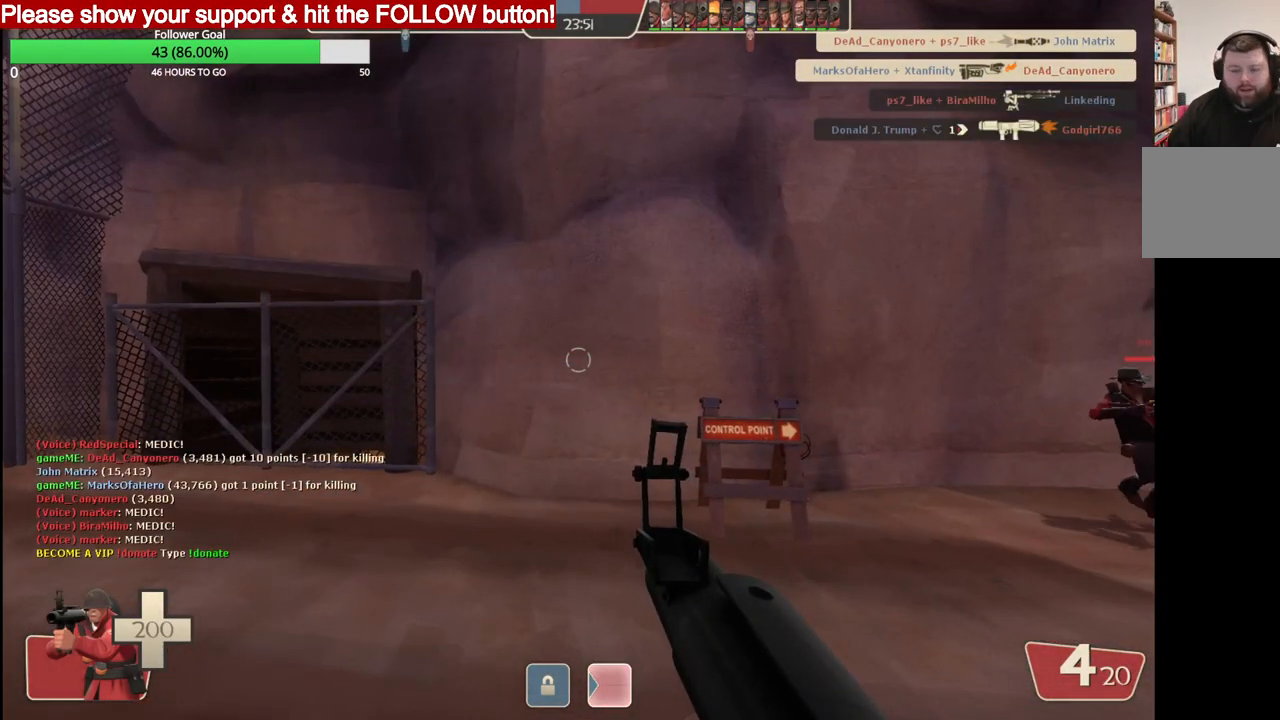
{"dt_ms": 500, "buttons": [], "left_stick": "center", "right_stick": "center", "events": []}
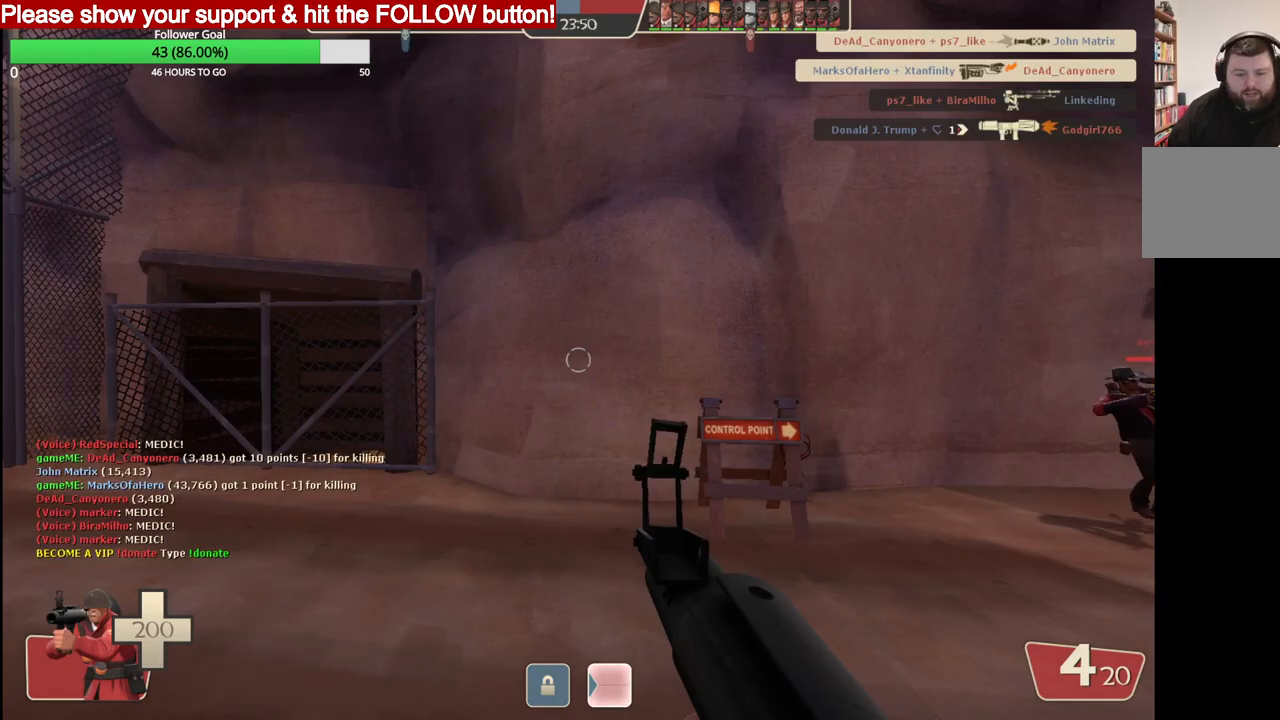
{"dt_ms": 500, "buttons": [], "left_stick": "center", "right_stick": "center", "events": []}
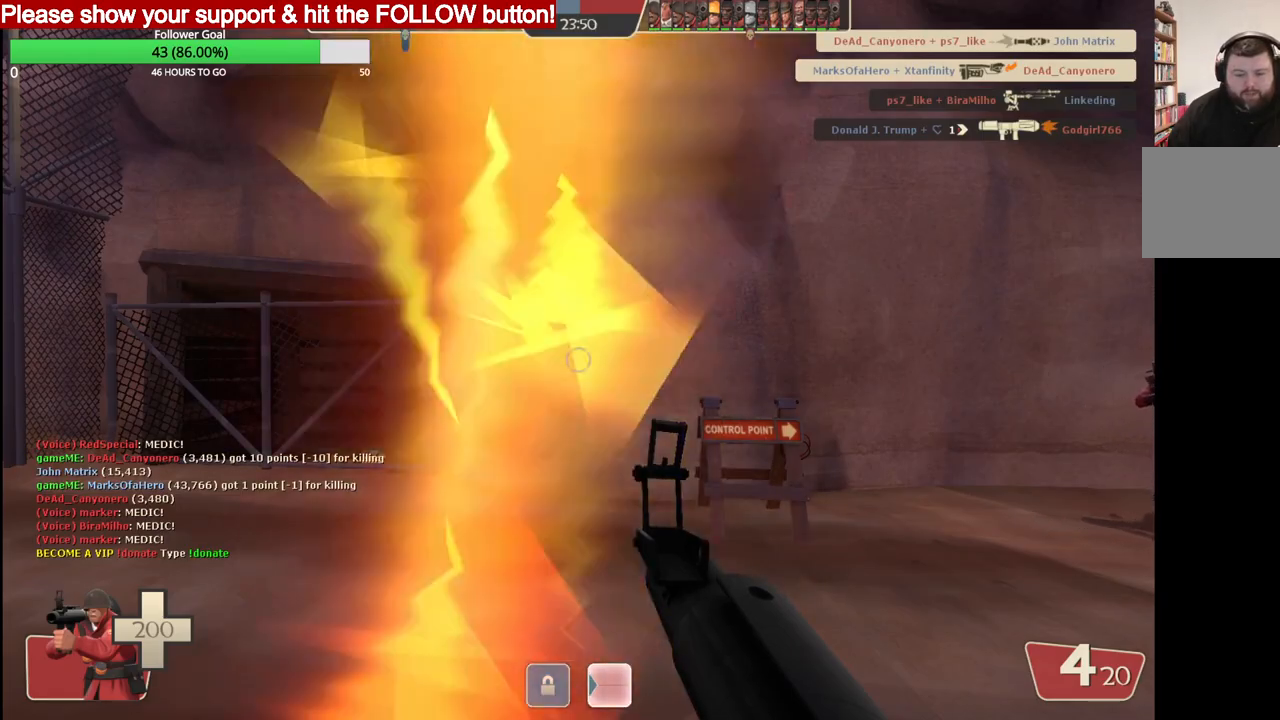
{"dt_ms": 500, "buttons": [], "left_stick": "center", "right_stick": "center", "events": []}
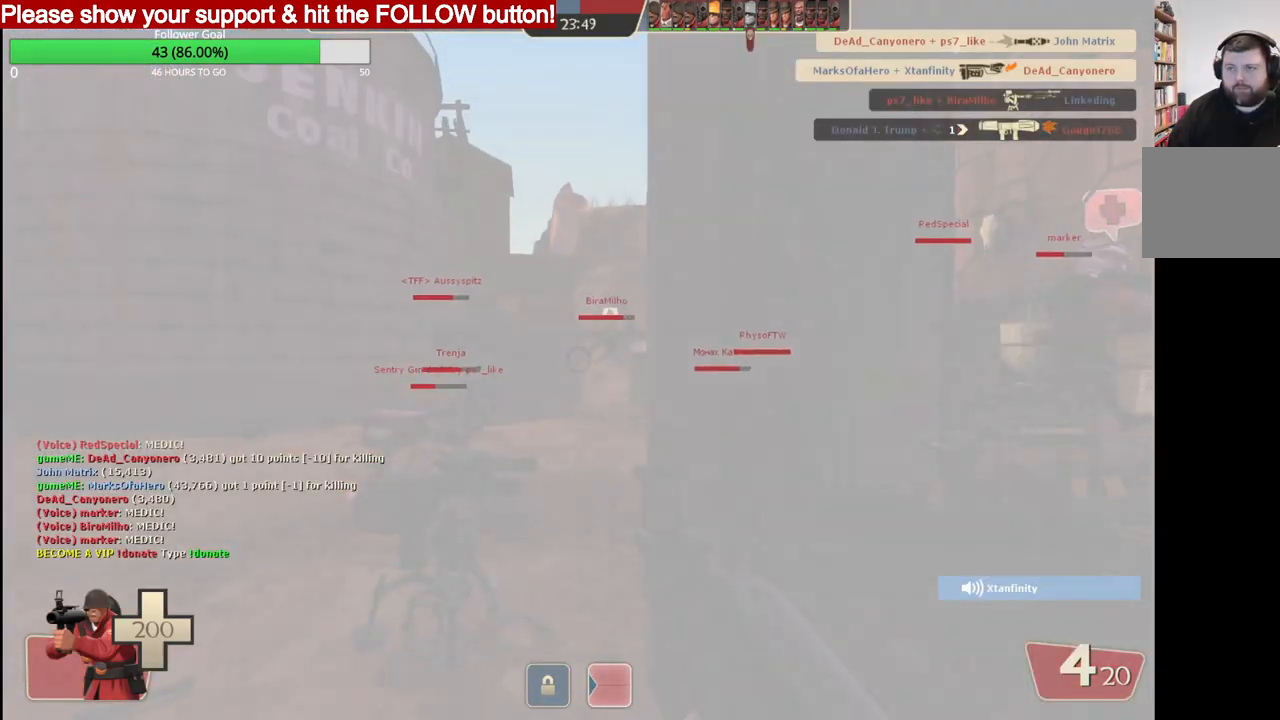
{"dt_ms": 500, "buttons": [], "left_stick": "up", "right_stick": "center", "events": [[17, "left_stick", "up-left"], [250, "left_stick", "up"]]}
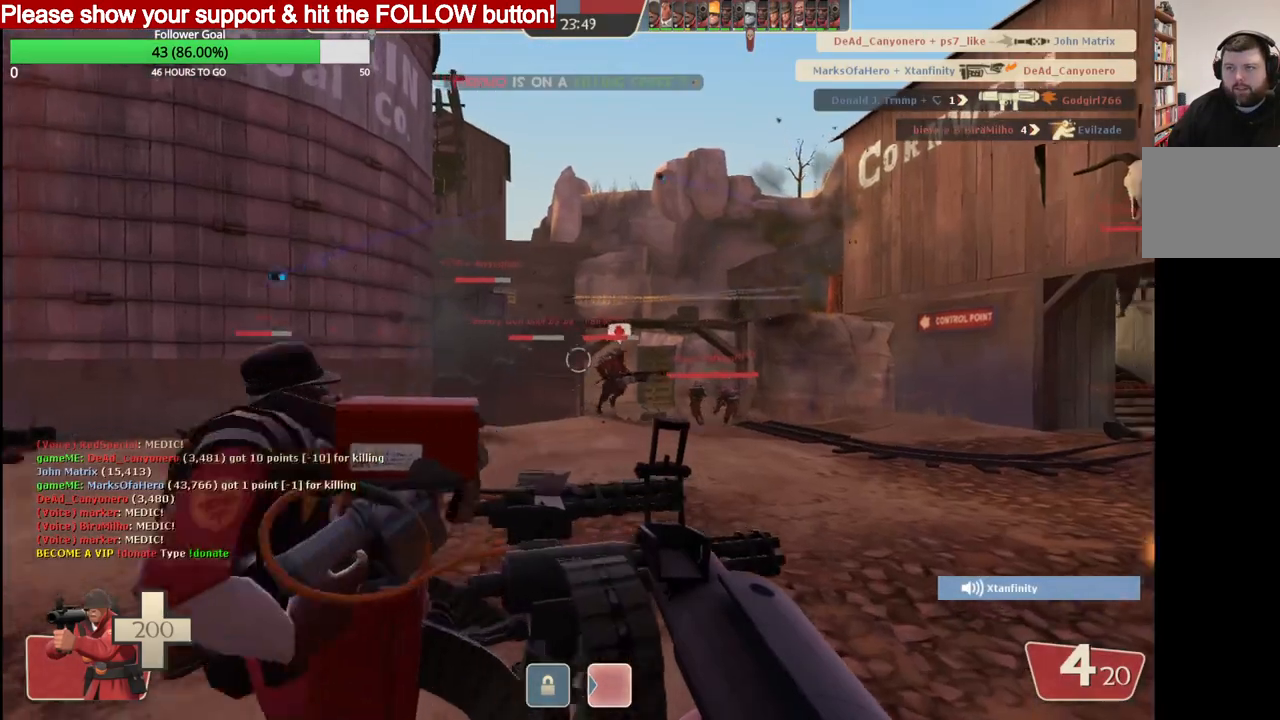
{"dt_ms": 500, "buttons": [], "left_stick": "up", "right_stick": "center", "events": []}
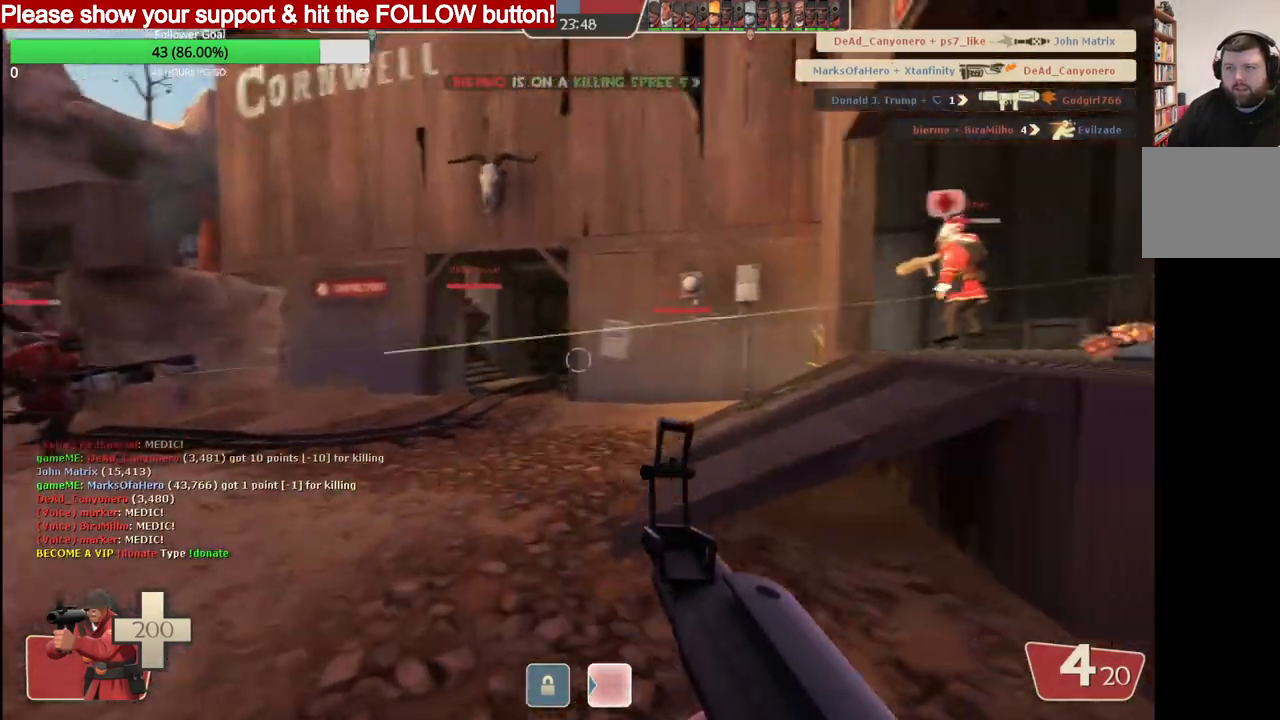
{"dt_ms": 500, "buttons": [], "left_stick": "up", "right_stick": "center", "events": []}
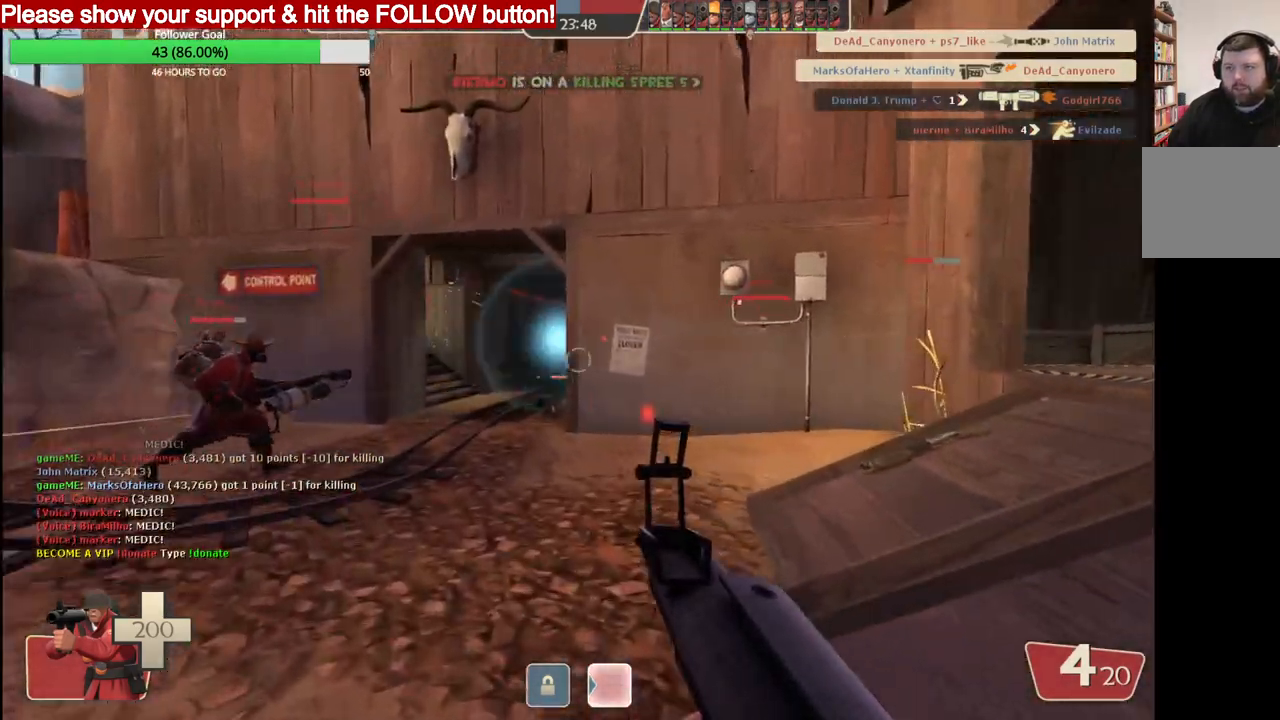
{"dt_ms": 500, "buttons": ["SQUARE"], "left_stick": "up", "right_stick": "center", "events": [[333, "SQUARE", "down"], [383, "SQUARE", "up"], [450, "SQUARE", "down"]]}
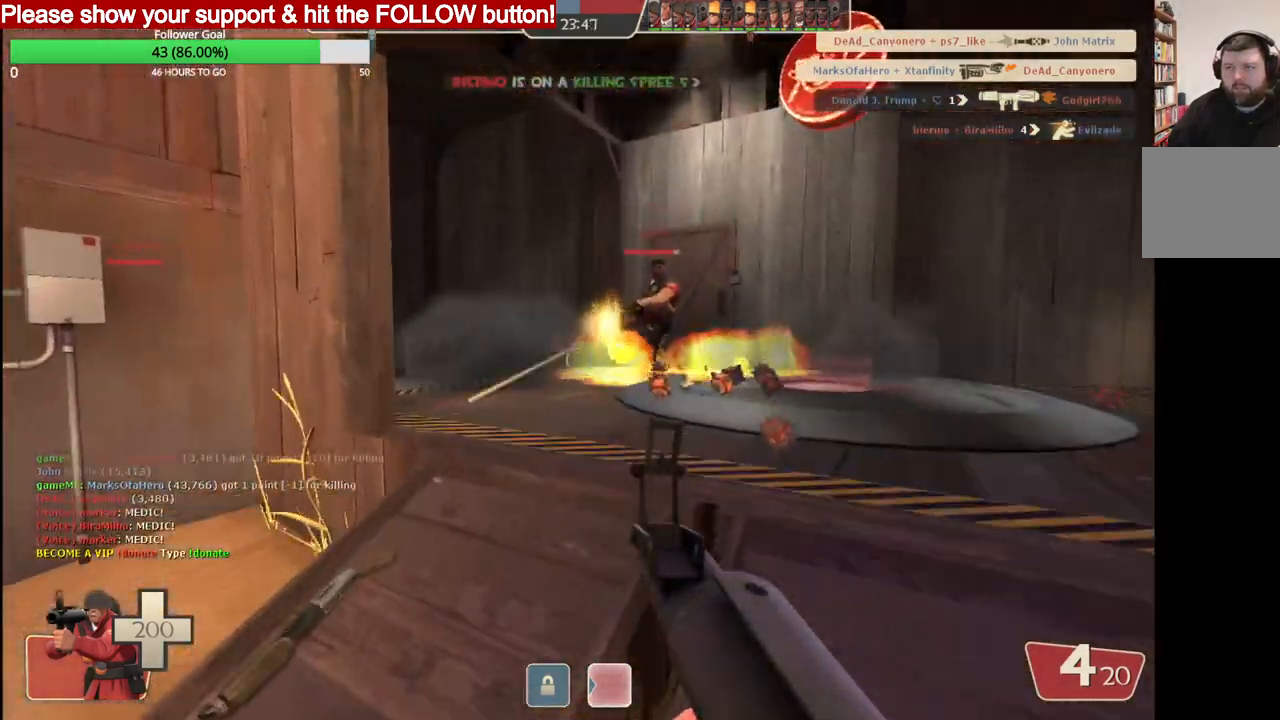
{"dt_ms": 500, "buttons": [], "left_stick": "up-right", "right_stick": "center", "events": [[67, "SQUARE", "up"], [467, "left_stick", "up-right"]]}
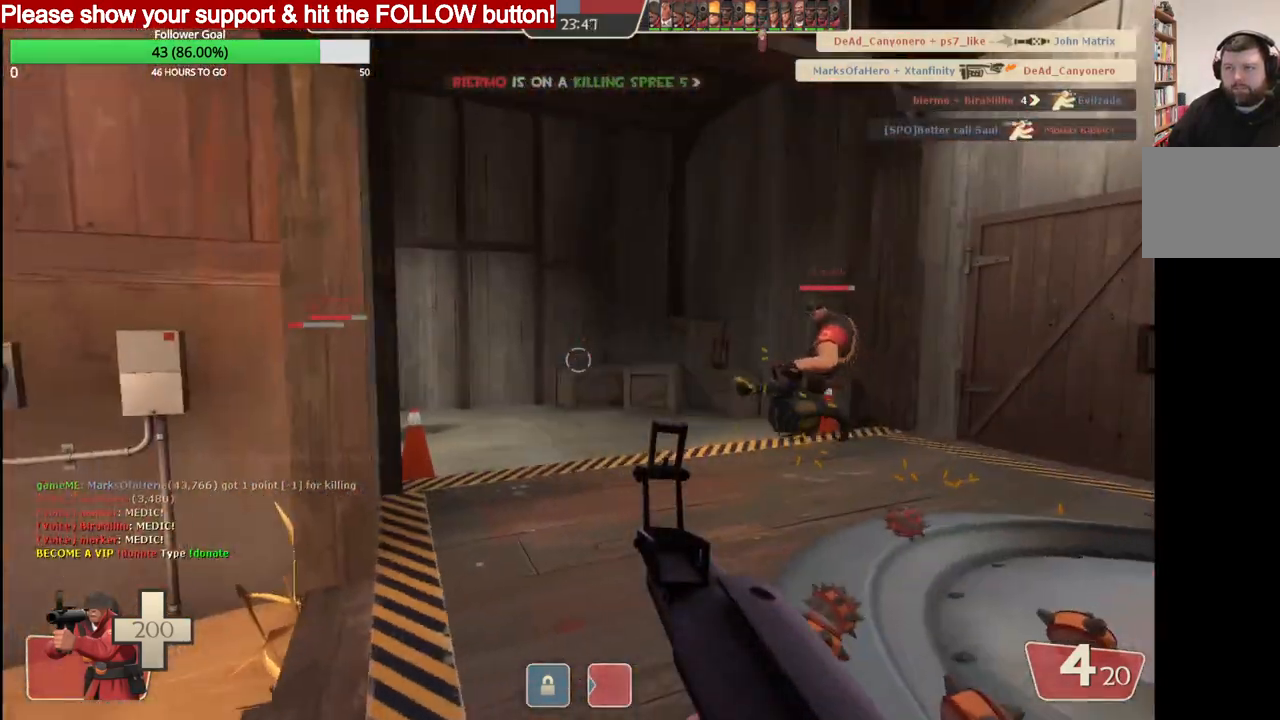
{"dt_ms": 500, "buttons": [], "left_stick": "up-right", "right_stick": "center", "events": [[50, "SQUARE", "down"], [100, "SQUARE", "up"], [167, "SQUARE", "down"], [250, "SQUARE", "up"], [417, "right_stick", "left"], [500, "right_stick", "center"]]}
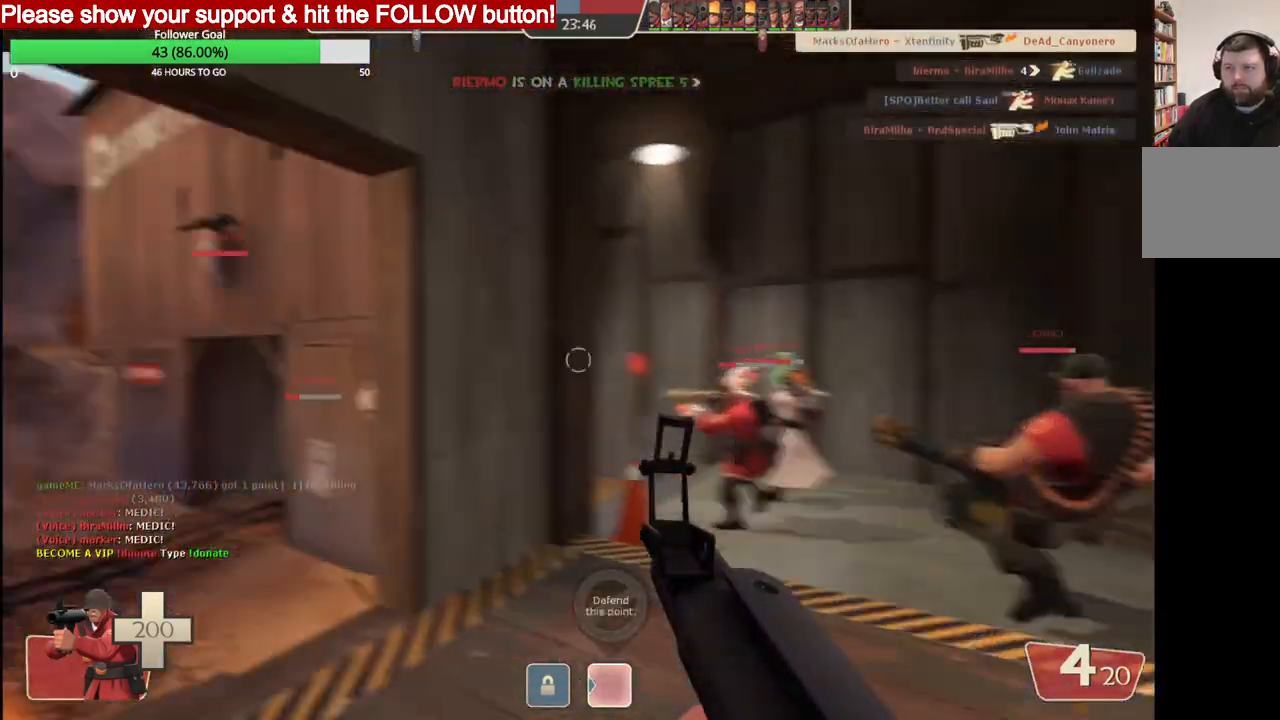
{"dt_ms": 500, "buttons": [], "left_stick": "up-right", "right_stick": "center", "events": []}
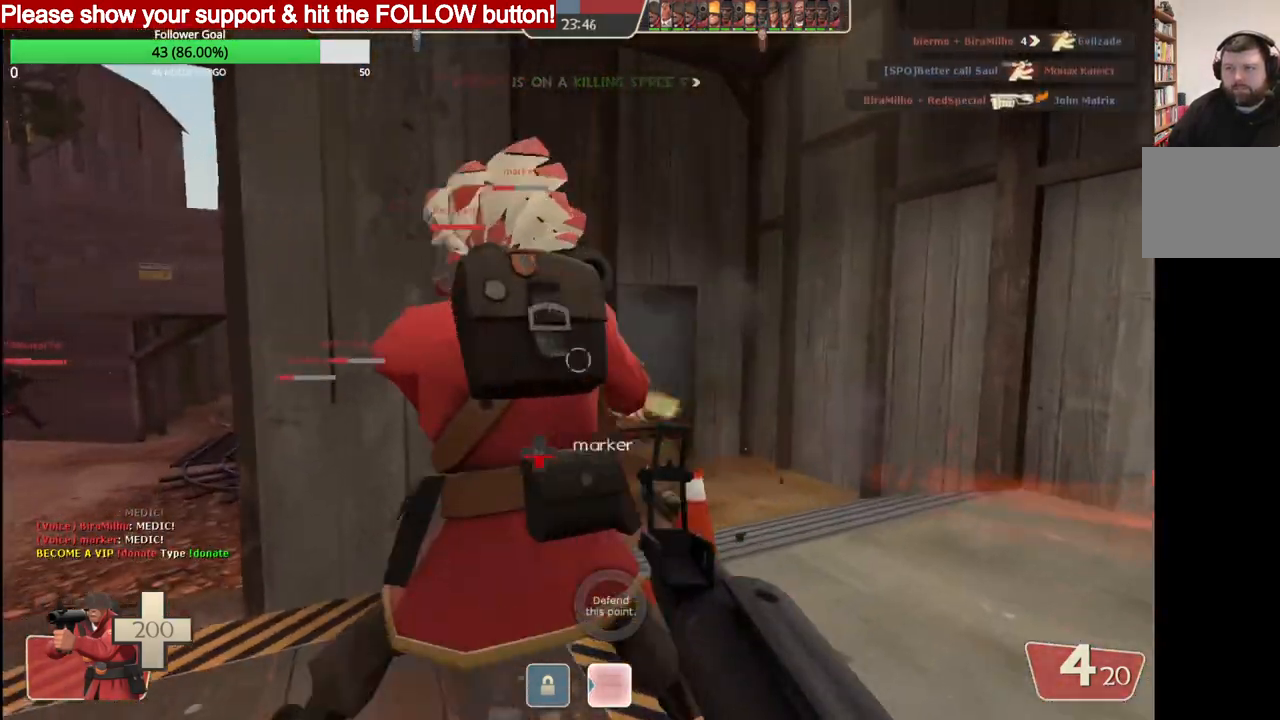
{"dt_ms": 500, "buttons": [], "left_stick": "up-right", "right_stick": "center", "events": []}
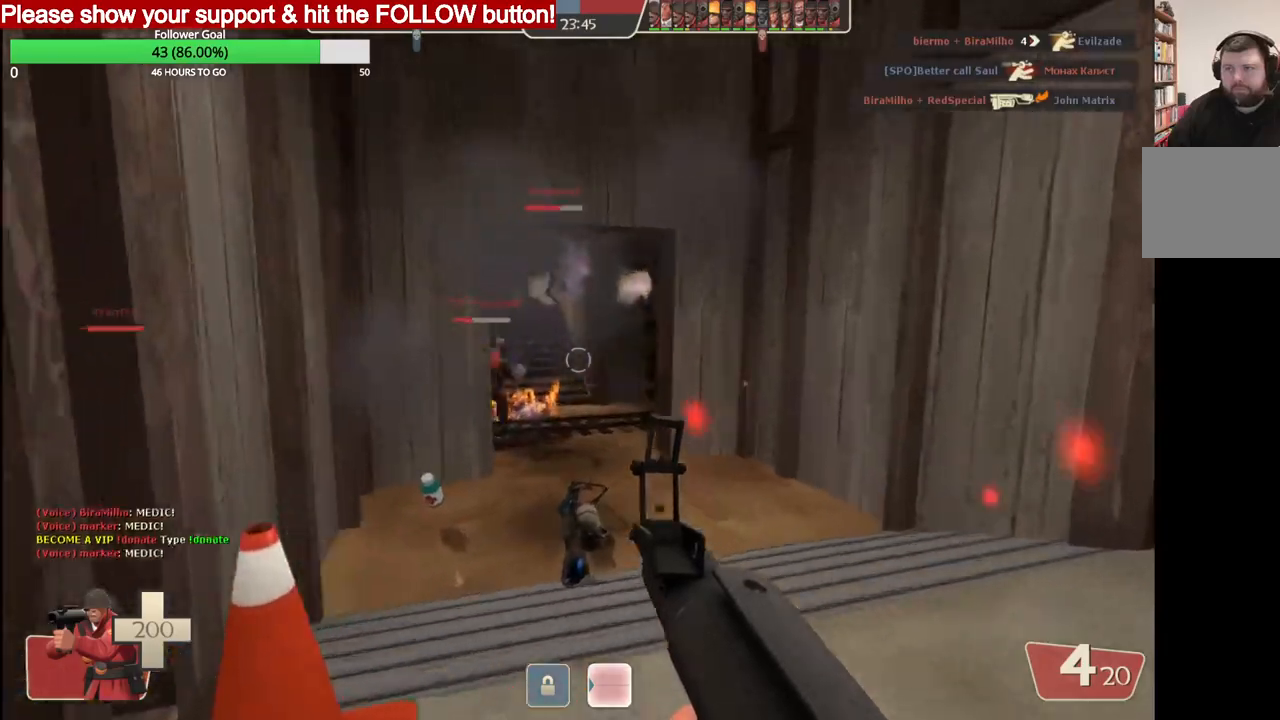
{"dt_ms": 1000, "buttons": [], "left_stick": "down", "right_stick": "center"}
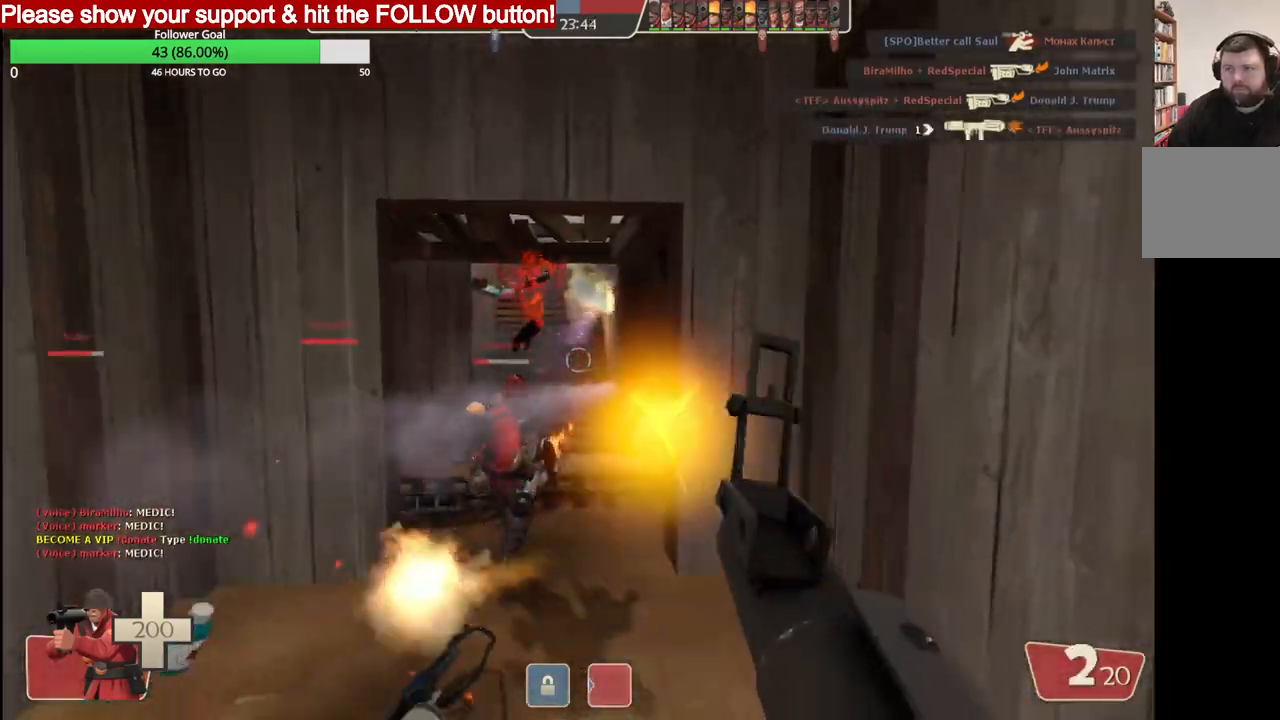
{"dt_ms": 500, "buttons": [], "left_stick": "up", "right_stick": "center", "events": [[233, "SQUARE", "down"], [267, "left_stick", "up"], [317, "SQUARE", "up"], [400, "SQUARE", "down"], [467, "SQUARE", "up"]]}
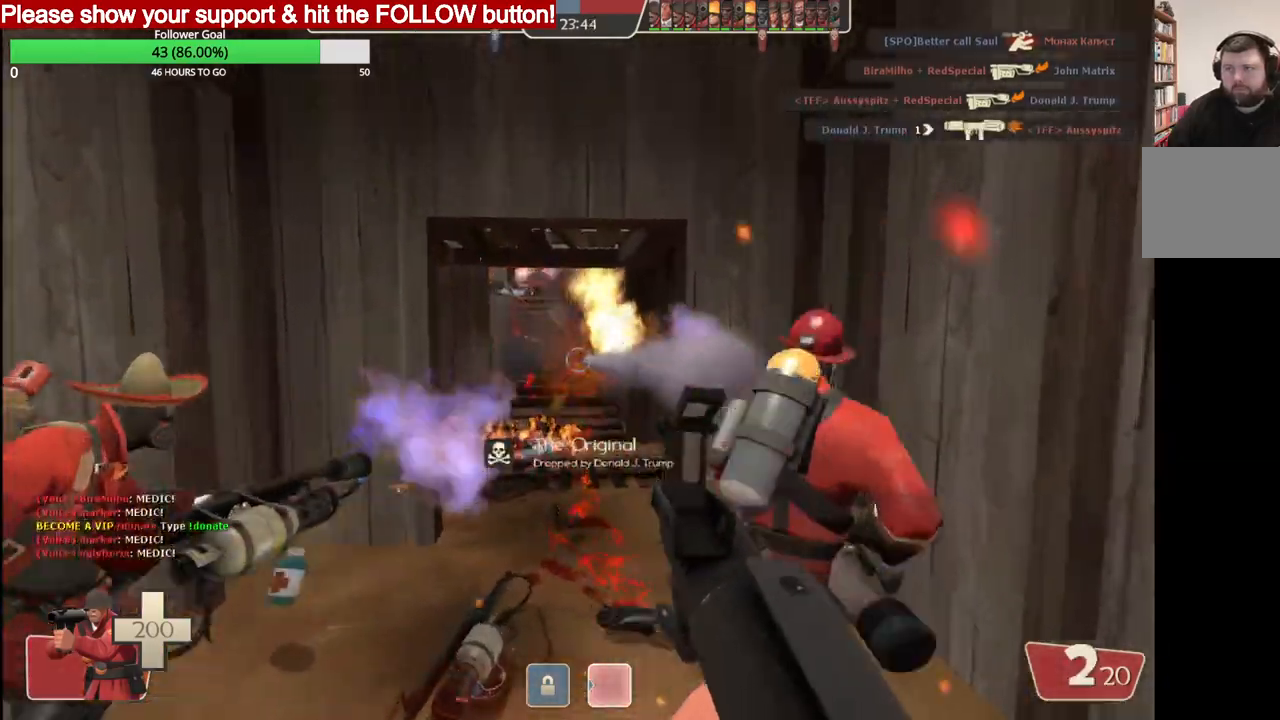
{"dt_ms": 500, "buttons": [], "left_stick": "up", "right_stick": "center", "events": [[50, "SQUARE", "down"], [100, "SQUARE", "up"], [200, "SQUARE", "down"], [250, "SQUARE", "up"], [333, "SQUARE", "down"], [400, "SQUARE", "up"]]}
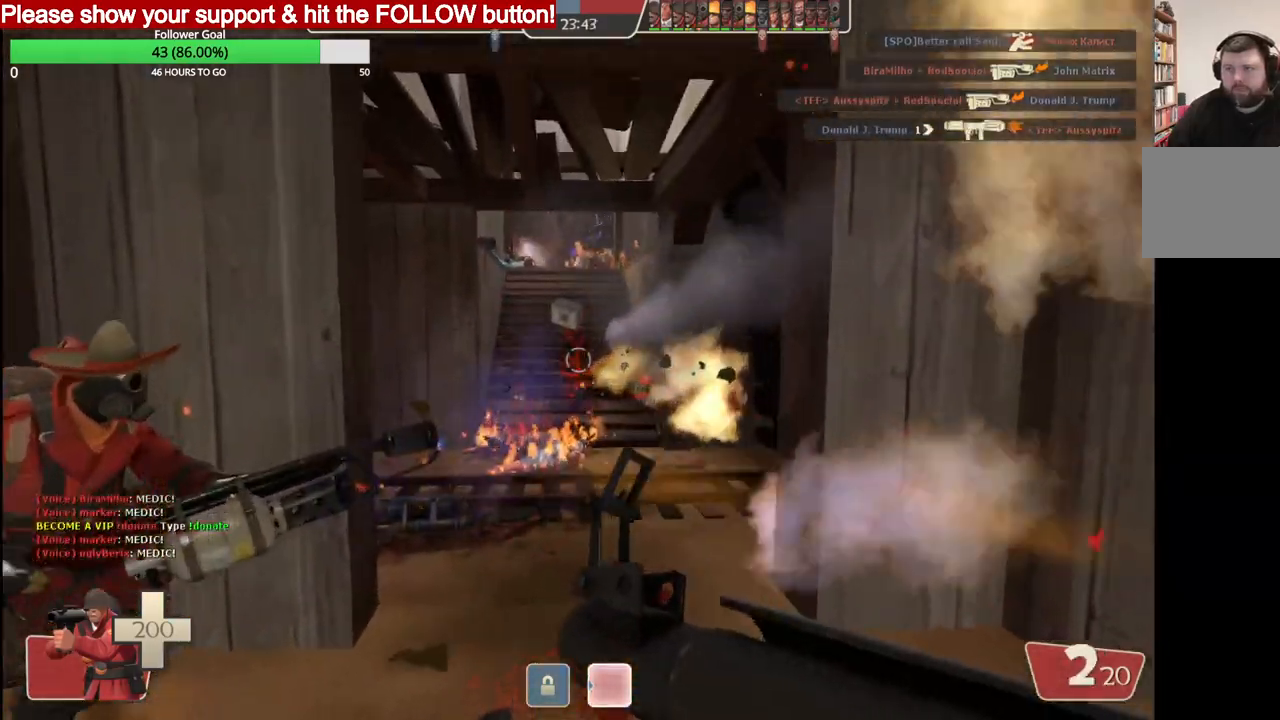
{"dt_ms": 500, "buttons": [], "left_stick": "up", "right_stick": "center", "events": []}
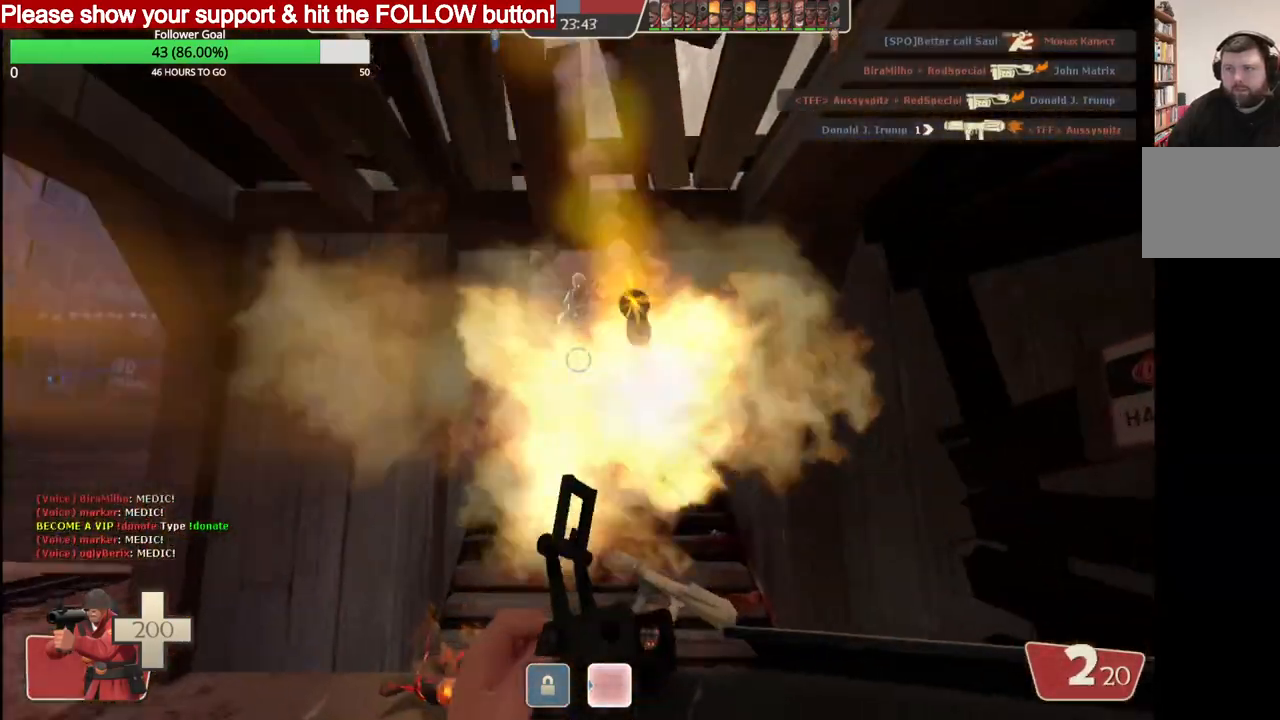
{"dt_ms": 500, "buttons": [], "left_stick": "down", "right_stick": "center", "events": [[33, "R2", "down"], [117, "left_stick", "center"], [167, "R2", "up"], [167, "left_stick", "down"]]}
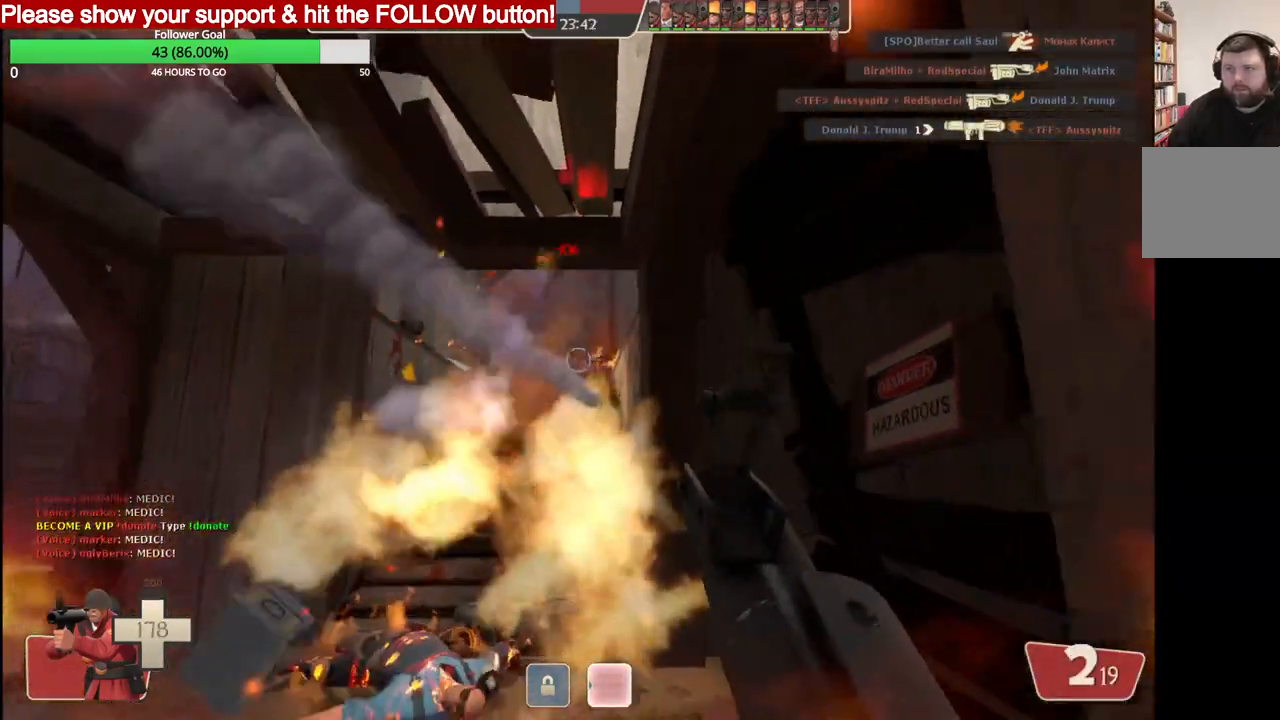
{"dt_ms": 500, "buttons": ["R2"], "left_stick": "down", "right_stick": "center", "events": [[300, "R2", "down"], [417, "R2", "up"], [467, "R2", "down"]]}